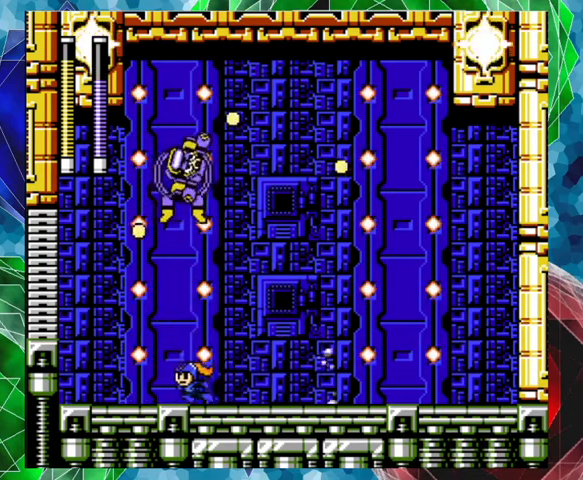
Gameplay with a controller (Nintendo layout); each line is a JSON object with the inputs held at the frame after it. "events" lists button and stick changes between this image and that frame as [ms after this image, input, new state], when the widget could be followed in between. Not read: L3 R3.
{"buttons": ["DPAD_RIGHT"], "left_stick": "center", "right_stick": "center", "events": [[67, "A", "up"], [333, "DPAD_LEFT", "up"], [333, "DPAD_UP", "down"], [367, "DPAD_RIGHT", "down"], [367, "DPAD_UP", "up"]]}
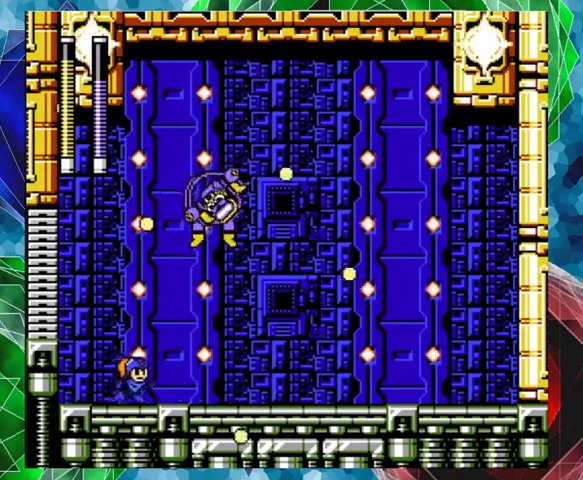
{"buttons": ["DPAD_LEFT"], "left_stick": "center", "right_stick": "center", "events": [[67, "DPAD_RIGHT", "up"], [367, "DPAD_LEFT", "down"]]}
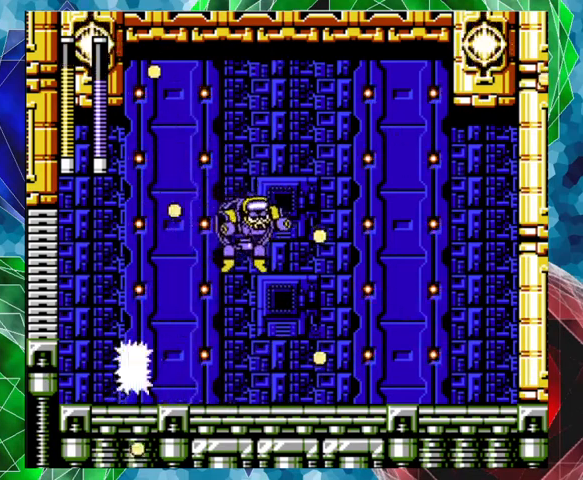
{"buttons": ["DPAD_RIGHT"], "left_stick": "center", "right_stick": "center", "events": [[67, "DPAD_LEFT", "up"], [67, "DPAD_RIGHT", "down"], [300, "Y", "down"], [333, "Y", "up"], [400, "Y", "down"], [467, "Y", "up"]]}
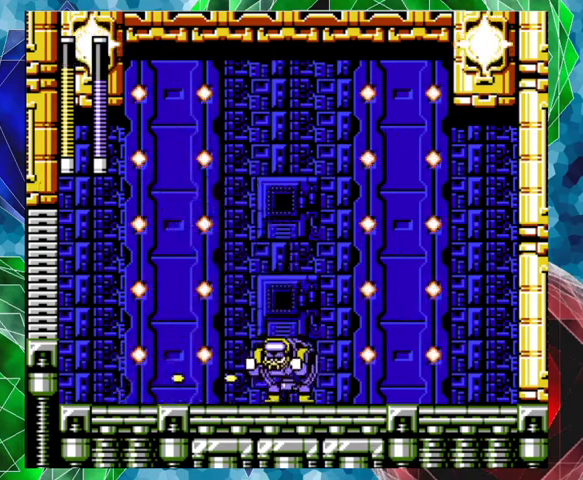
{"buttons": ["Y"], "left_stick": "center", "right_stick": "center", "events": [[33, "Y", "down"], [100, "Y", "up"], [167, "DPAD_RIGHT", "up"], [167, "Y", "down"], [200, "DPAD_RIGHT", "down"], [233, "DPAD_RIGHT", "up"], [233, "Y", "up"], [267, "Y", "down"], [367, "Y", "up"], [400, "Y", "down"], [433, "Y", "up"], [500, "Y", "down"]]}
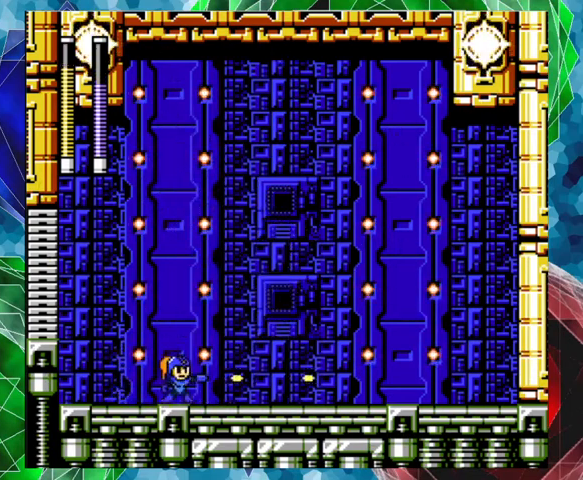
{"buttons": ["A", "DPAD_RIGHT"], "left_stick": "center", "right_stick": "center", "events": [[67, "DPAD_RIGHT", "down"], [67, "Y", "up"], [100, "DPAD_UP", "down"], [200, "A", "down"], [200, "DPAD_UP", "up"]]}
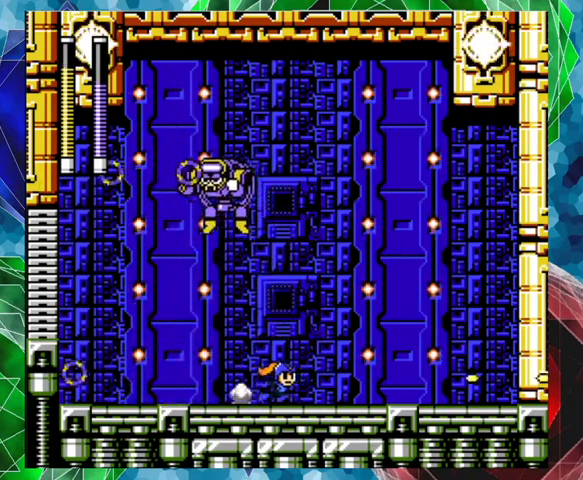
{"buttons": ["Y"], "left_stick": "center", "right_stick": "center", "events": [[67, "A", "up"], [200, "DPAD_LEFT", "down"], [200, "DPAD_RIGHT", "up"], [267, "Y", "down"], [333, "Y", "up"], [367, "DPAD_LEFT", "up"], [400, "Y", "down"], [433, "Y", "up"], [500, "Y", "down"]]}
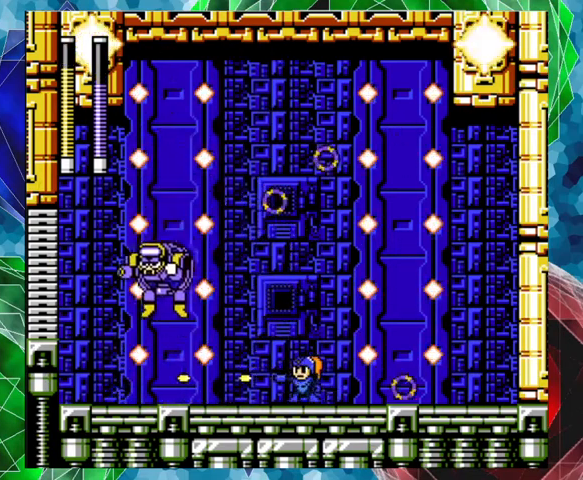
{"buttons": [], "left_stick": "center", "right_stick": "center", "events": [[100, "Y", "up"], [167, "Y", "down"], [233, "Y", "up"], [300, "Y", "down"], [367, "Y", "up"], [400, "Y", "down"], [500, "Y", "up"]]}
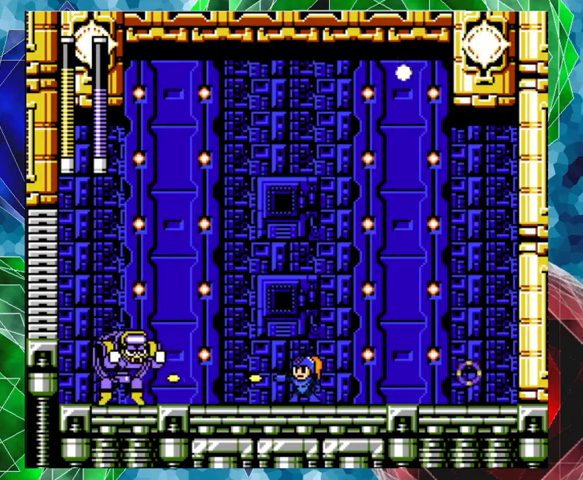
{"buttons": [], "left_stick": "center", "right_stick": "center", "events": [[33, "Y", "down"], [67, "Y", "up"], [133, "Y", "down"], [267, "Y", "up"]]}
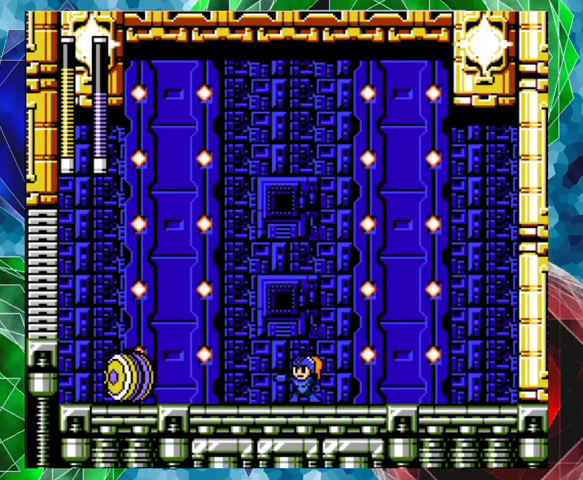
{"buttons": ["DPAD_LEFT"], "left_stick": "center", "right_stick": "center", "events": [[67, "Y", "down"], [100, "Y", "up"], [133, "DPAD_RIGHT", "down"], [467, "DPAD_RIGHT", "up"], [500, "DPAD_LEFT", "down"]]}
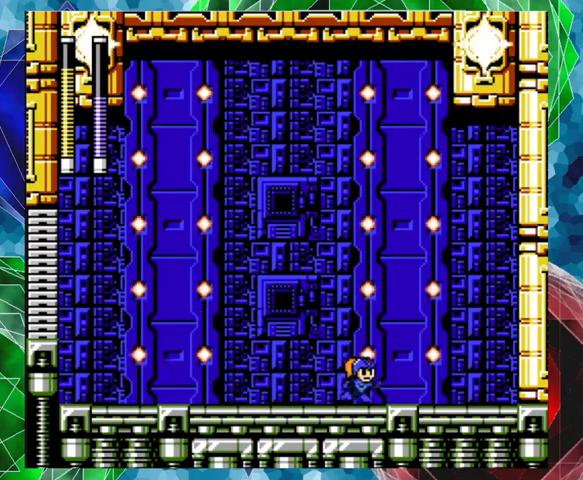
{"buttons": ["DPAD_LEFT"], "left_stick": "center", "right_stick": "center", "events": [[200, "A", "down"], [467, "A", "up"]]}
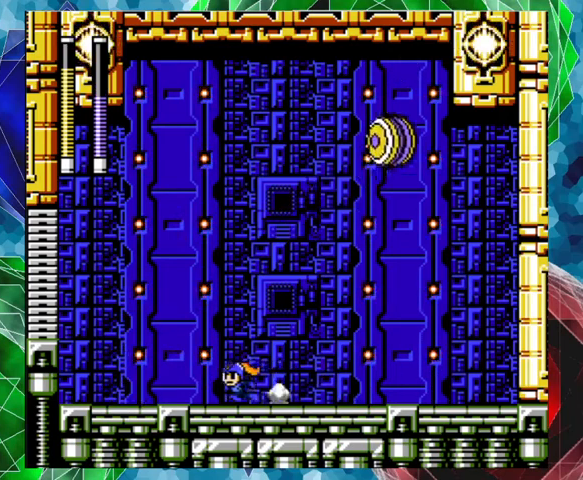
{"buttons": ["A", "DPAD_LEFT"], "left_stick": "center", "right_stick": "center", "events": [[67, "DPAD_LEFT", "up"], [67, "DPAD_RIGHT", "down"], [167, "DPAD_RIGHT", "up"], [267, "DPAD_LEFT", "down"], [300, "A", "down"]]}
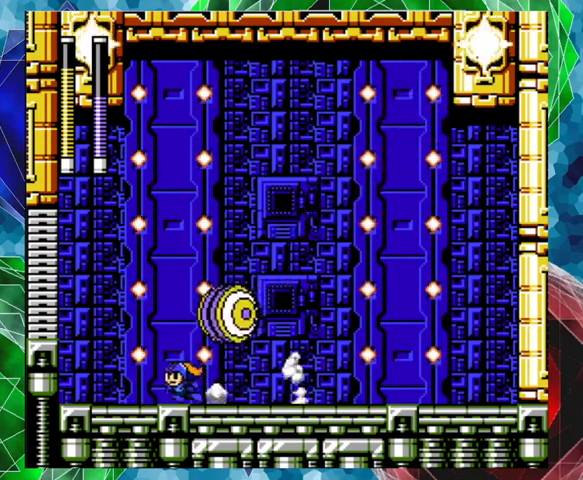
{"buttons": [], "left_stick": "center", "right_stick": "center", "events": [[300, "A", "up"], [433, "DPAD_LEFT", "up"]]}
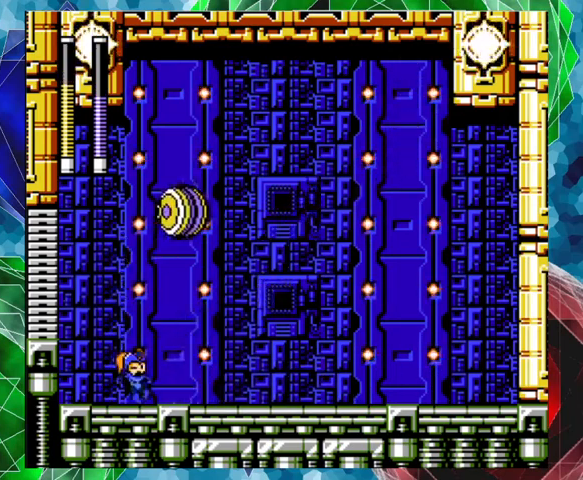
{"buttons": ["DPAD_RIGHT"], "left_stick": "center", "right_stick": "center", "events": [[100, "DPAD_RIGHT", "down"], [167, "Y", "down"], [267, "Y", "up"], [300, "Y", "down"], [367, "Y", "up"], [433, "Y", "down"], [500, "Y", "up"]]}
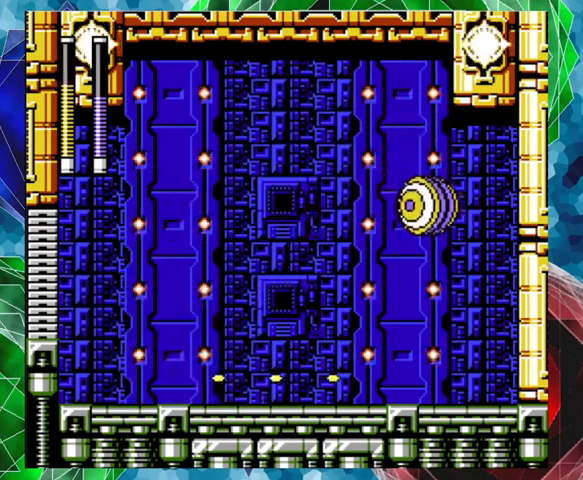
{"buttons": ["DPAD_LEFT"], "left_stick": "center", "right_stick": "center", "events": [[67, "Y", "down"], [233, "DPAD_RIGHT", "up"], [267, "Y", "up"], [300, "Y", "down"], [400, "Y", "up"], [500, "DPAD_LEFT", "down"]]}
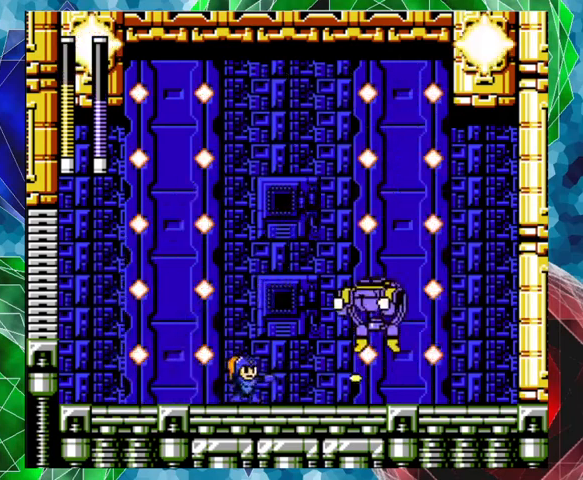
{"buttons": ["A", "DPAD_LEFT"], "left_stick": "center", "right_stick": "center", "events": [[133, "DPAD_UP", "down"], [167, "DPAD_LEFT", "up"], [167, "DPAD_RIGHT", "down"], [167, "DPAD_UP", "up"], [267, "DPAD_RIGHT", "up"], [367, "DPAD_LEFT", "down"], [433, "A", "down"]]}
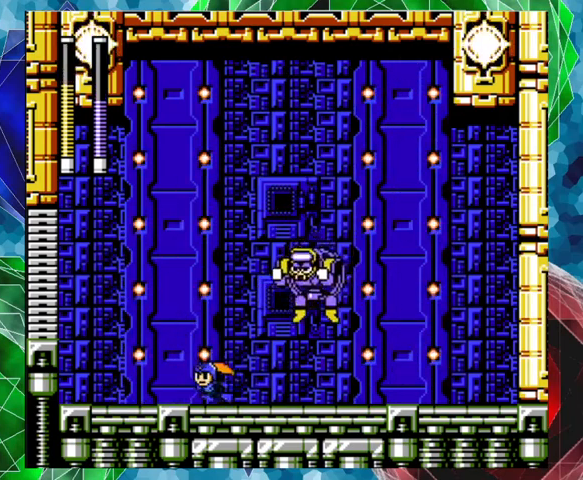
{"buttons": ["Y"], "left_stick": "center", "right_stick": "center", "events": [[100, "A", "up"], [167, "DPAD_LEFT", "up"], [167, "DPAD_UP", "down"], [200, "DPAD_RIGHT", "down"], [200, "DPAD_UP", "up"], [267, "Y", "down"], [333, "DPAD_RIGHT", "up"], [333, "Y", "up"], [400, "Y", "down"], [433, "Y", "up"], [500, "Y", "down"]]}
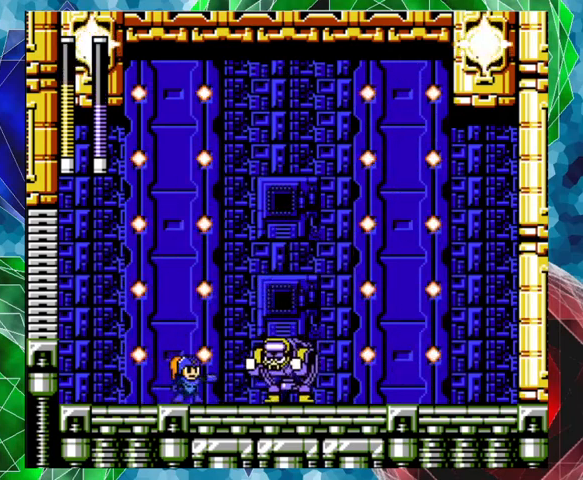
{"buttons": ["DPAD_UP", "DPAD_RIGHT"], "left_stick": "center", "right_stick": "center", "events": [[67, "Y", "up"], [100, "Y", "down"], [200, "Y", "up"], [233, "Y", "down"], [300, "Y", "up"], [367, "Y", "down"], [433, "DPAD_RIGHT", "down"], [433, "Y", "up"], [467, "DPAD_UP", "down"]]}
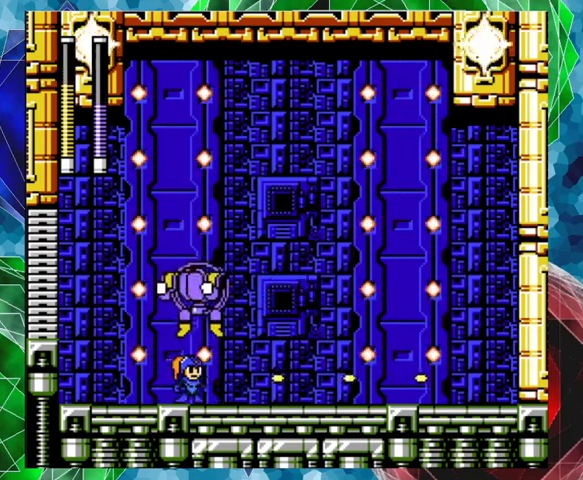
{"buttons": ["Y"], "left_stick": "center", "right_stick": "center", "events": [[33, "A", "down"], [233, "DPAD_UP", "up"], [300, "A", "up"], [333, "DPAD_LEFT", "down"], [333, "DPAD_RIGHT", "up"], [367, "Y", "down"], [433, "Y", "up"], [467, "DPAD_LEFT", "up"], [500, "Y", "down"]]}
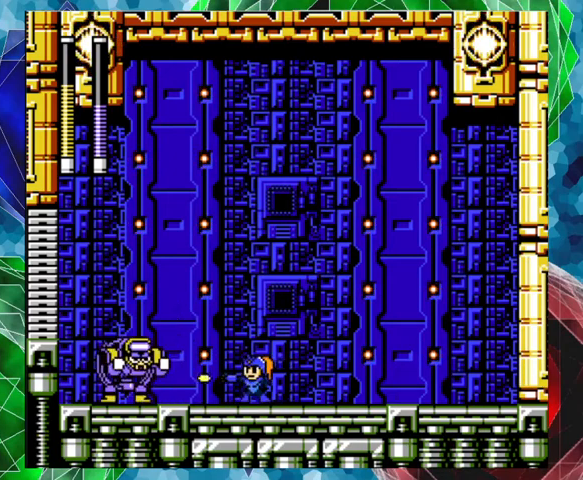
{"buttons": ["DPAD_LEFT"], "left_stick": "center", "right_stick": "center", "events": [[67, "Y", "up"], [133, "Y", "down"], [200, "Y", "up"], [233, "Y", "down"], [300, "Y", "up"], [367, "Y", "down"], [400, "Y", "up"], [433, "DPAD_LEFT", "down"]]}
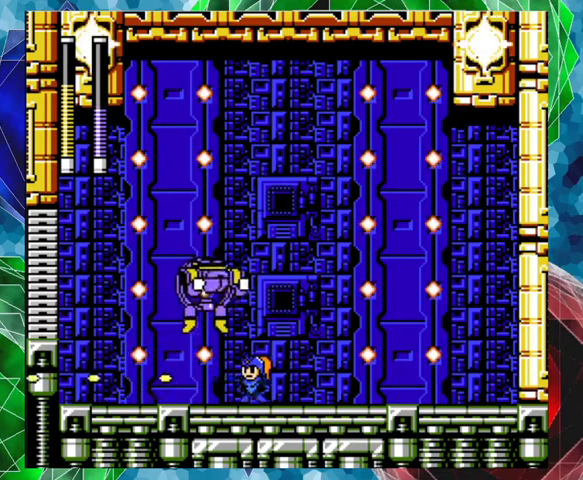
{"buttons": ["Y"], "left_stick": "center", "right_stick": "center", "events": [[33, "A", "down"], [267, "A", "up"], [300, "DPAD_LEFT", "up"], [300, "DPAD_RIGHT", "down"], [333, "Y", "down"], [433, "Y", "up"], [467, "DPAD_RIGHT", "up"], [467, "Y", "down"]]}
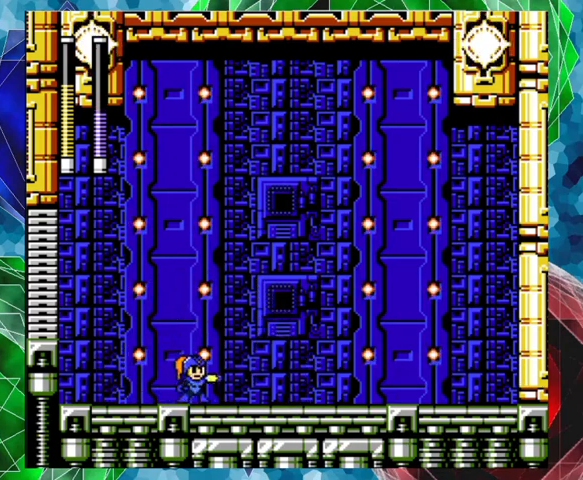
{"buttons": ["DPAD_UP", "DPAD_RIGHT"], "left_stick": "center", "right_stick": "center", "events": [[33, "Y", "up"], [100, "Y", "down"], [133, "Y", "up"], [200, "Y", "down"], [267, "Y", "up"], [333, "Y", "down"], [367, "Y", "up"], [467, "DPAD_RIGHT", "down"], [467, "DPAD_UP", "down"]]}
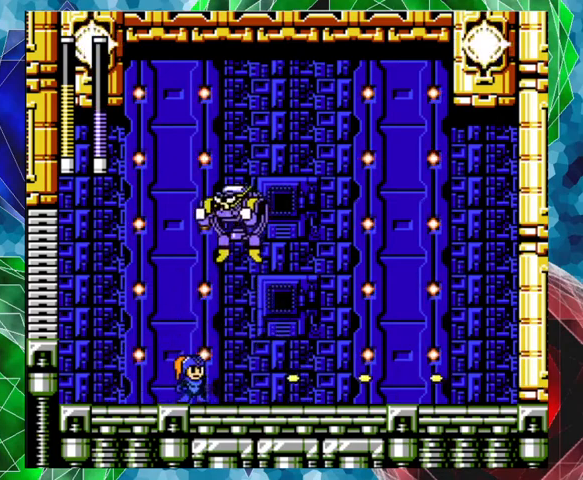
{"buttons": ["DPAD_RIGHT"], "left_stick": "center", "right_stick": "center", "events": [[67, "A", "down"], [167, "DPAD_UP", "up"], [433, "A", "up"]]}
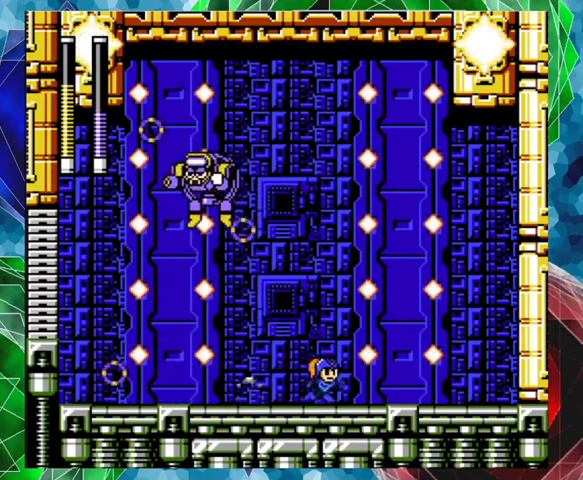
{"buttons": ["DPAD_LEFT"], "left_stick": "center", "right_stick": "center", "events": [[300, "DPAD_LEFT", "down"], [300, "DPAD_RIGHT", "up"]]}
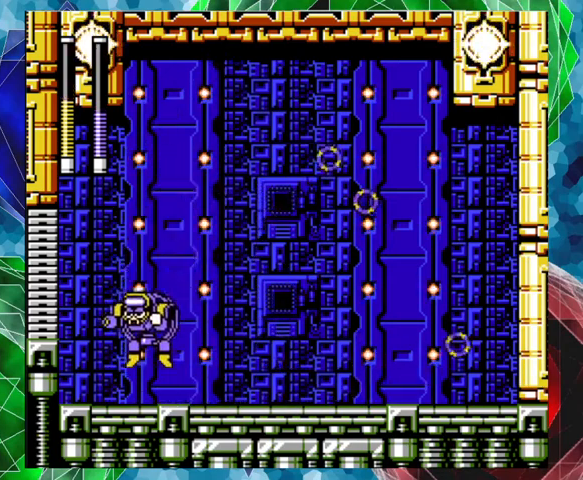
{"buttons": ["Y", "DPAD_LEFT"], "left_stick": "center", "right_stick": "center", "events": [[267, "Y", "down"], [333, "Y", "up"], [400, "Y", "down"], [433, "Y", "up"], [500, "Y", "down"]]}
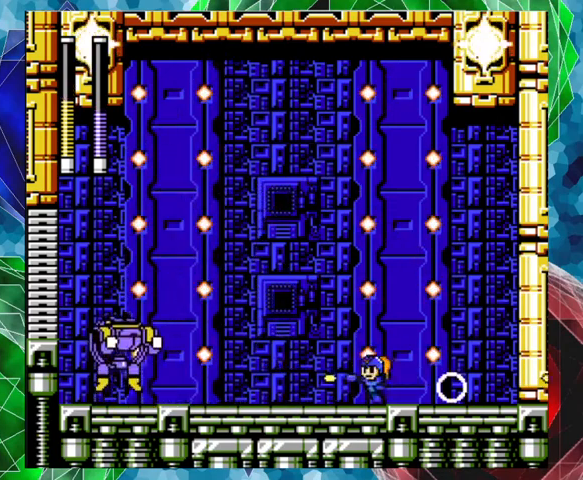
{"buttons": [], "left_stick": "center", "right_stick": "center", "events": [[100, "Y", "up"], [133, "Y", "down"], [200, "Y", "up"], [267, "DPAD_LEFT", "up"], [267, "Y", "down"], [333, "Y", "up"], [400, "Y", "down"], [467, "Y", "up"]]}
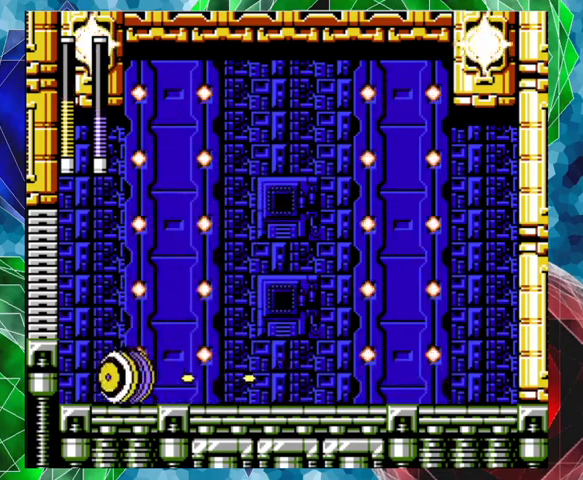
{"buttons": ["DPAD_LEFT"], "left_stick": "center", "right_stick": "center", "events": [[33, "Y", "down"], [100, "Y", "up"], [133, "Y", "down"], [233, "Y", "up"], [267, "Y", "down"], [333, "Y", "up"], [467, "DPAD_LEFT", "down"]]}
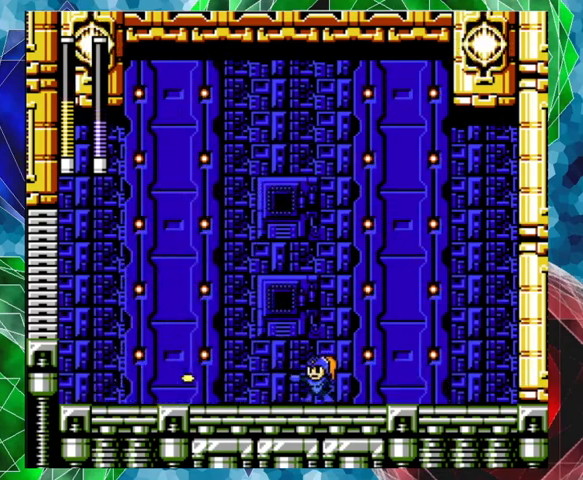
{"buttons": ["DPAD_LEFT"], "left_stick": "center", "right_stick": "center", "events": [[33, "A", "down"], [333, "A", "up"]]}
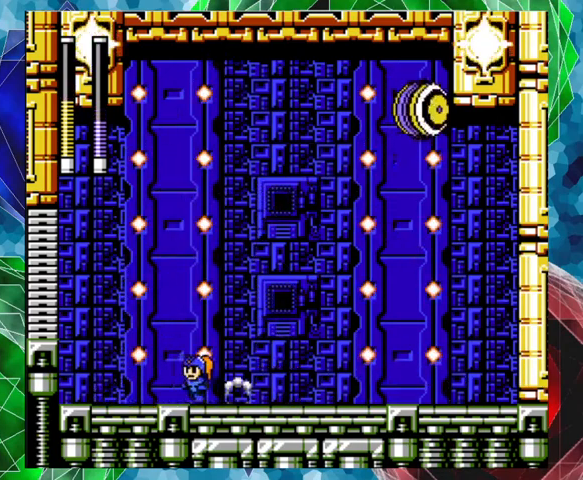
{"buttons": ["A", "DPAD_LEFT"], "left_stick": "center", "right_stick": "center", "events": [[33, "DPAD_UP", "down"], [67, "DPAD_LEFT", "up"], [100, "DPAD_UP", "up"], [133, "DPAD_LEFT", "down"], [267, "A", "down"]]}